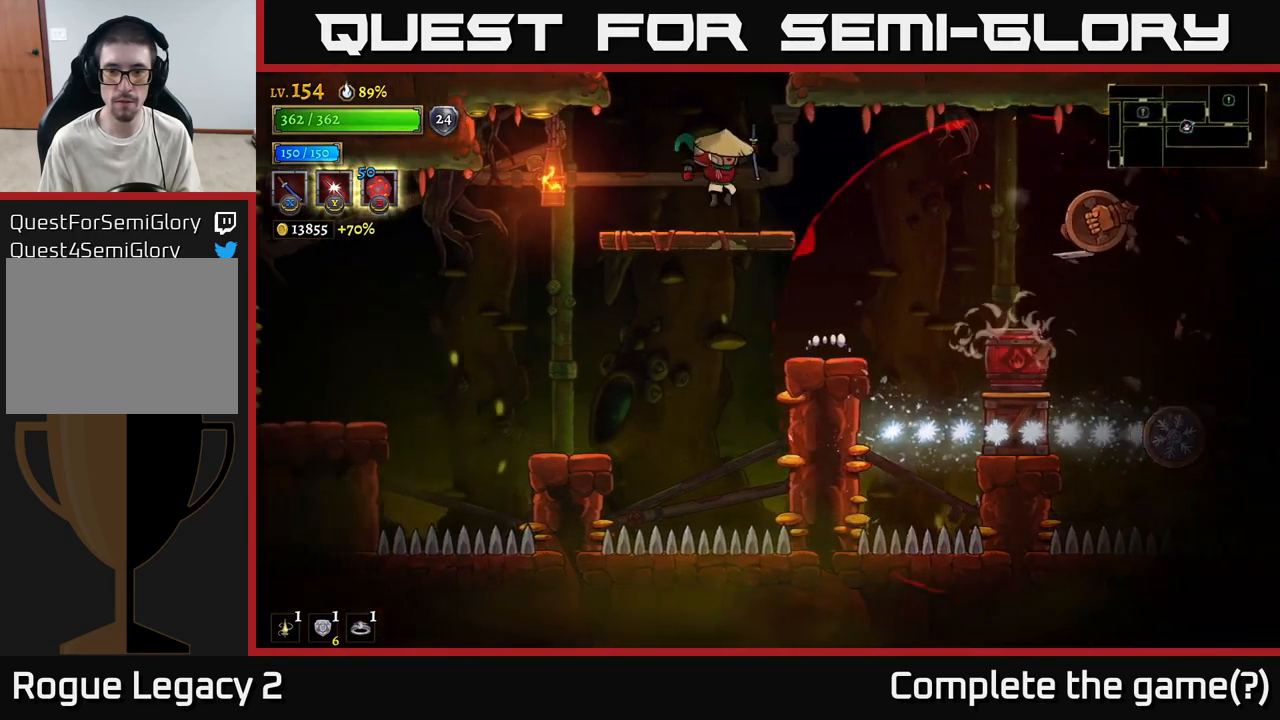
Gameplay with a controller (Xbox layout); each line is a JSON object with the inputs held at the frame after it. "events" lists button and stick changes between this image and that frame as [ms after this image, input, new state], when the widget could be followed in between.
{"buttons": [], "left_stick": "center", "right_stick": "center", "events": [[450, "left_stick", "center"]]}
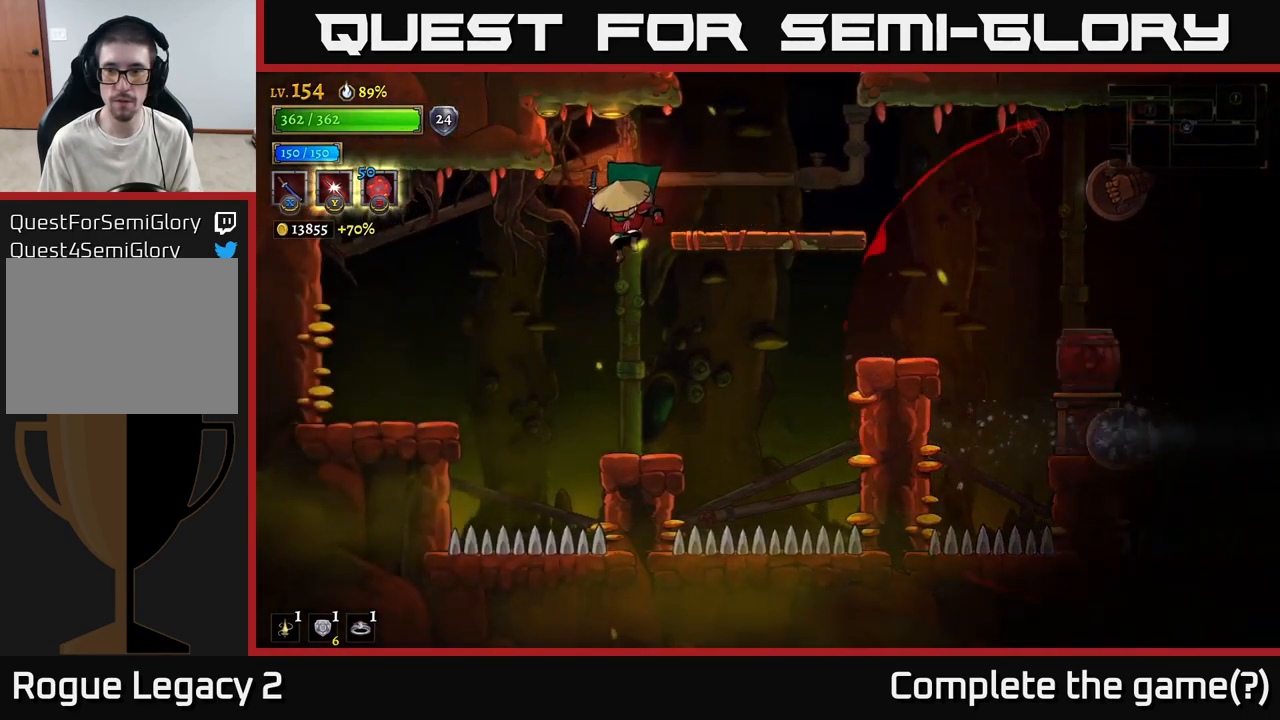
{"buttons": [], "left_stick": "center", "right_stick": "center", "events": [[17, "left_stick", "right"], [134, "left_stick", "center"]]}
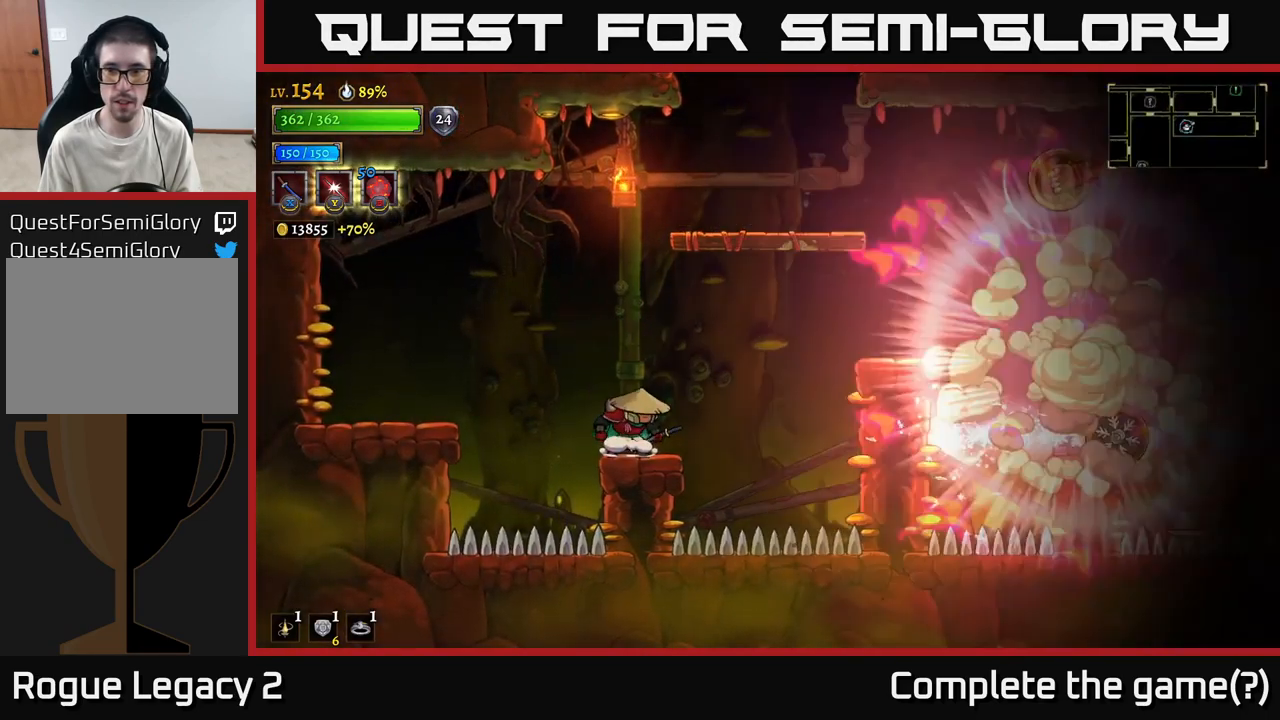
{"buttons": ["A"], "left_stick": "right", "right_stick": "center", "events": [[284, "left_stick", "right"], [417, "A", "down"]]}
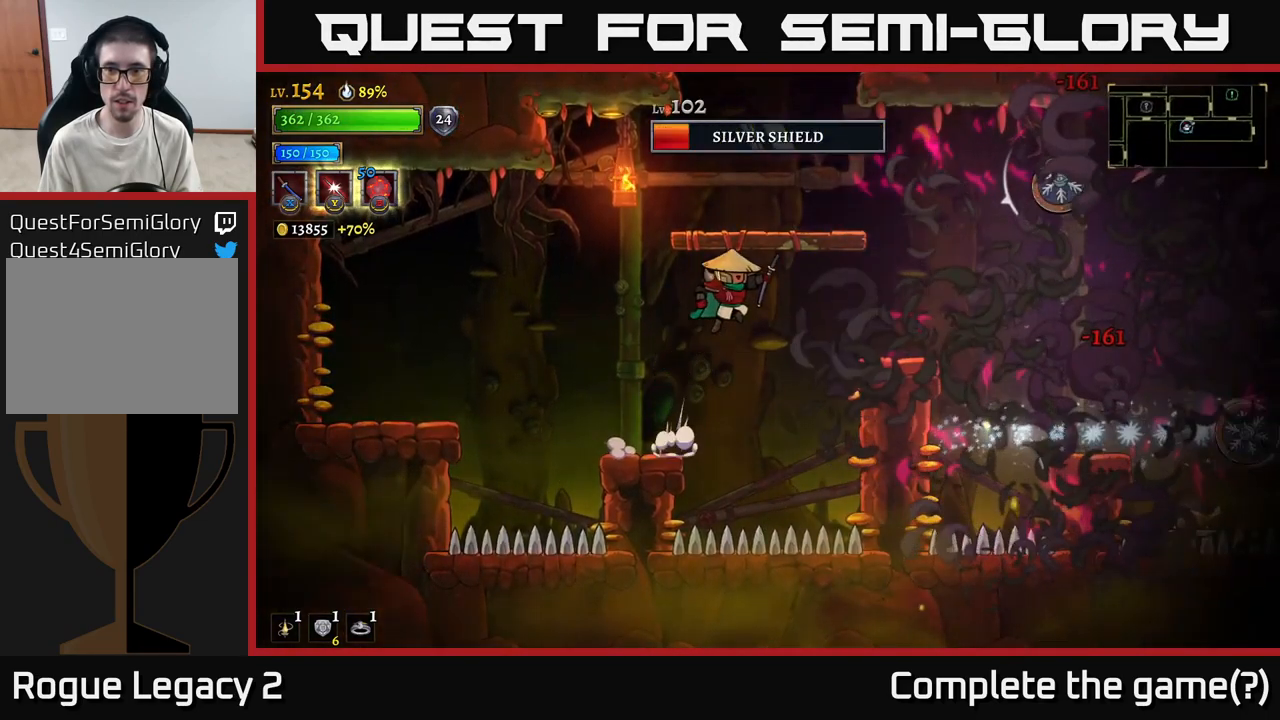
{"buttons": [], "left_stick": "left", "right_stick": "center", "events": [[84, "X", "down"], [301, "left_stick", "left"], [317, "X", "up"], [367, "A", "up"]]}
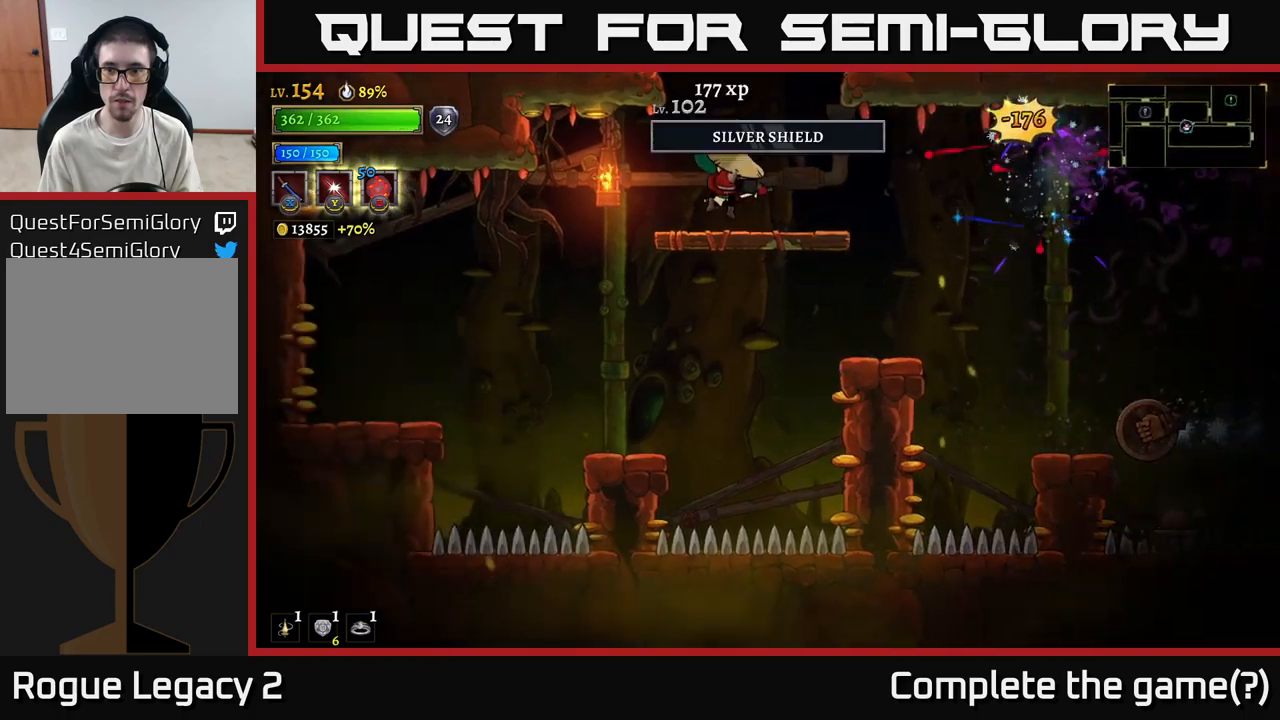
{"buttons": [], "left_stick": "right", "right_stick": "center", "events": [[67, "left_stick", "center"], [133, "left_stick", "right"]]}
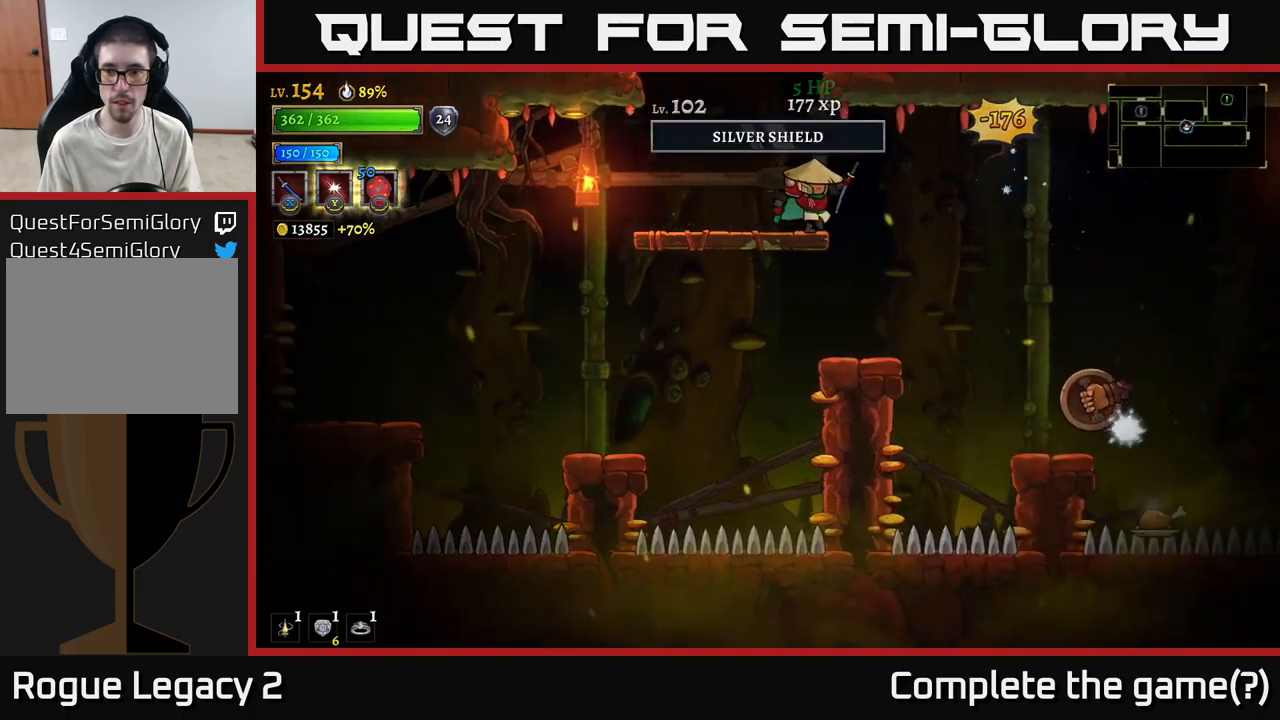
{"buttons": ["X"], "left_stick": "center", "right_stick": "center", "events": [[200, "left_stick", "center"], [333, "X", "down"]]}
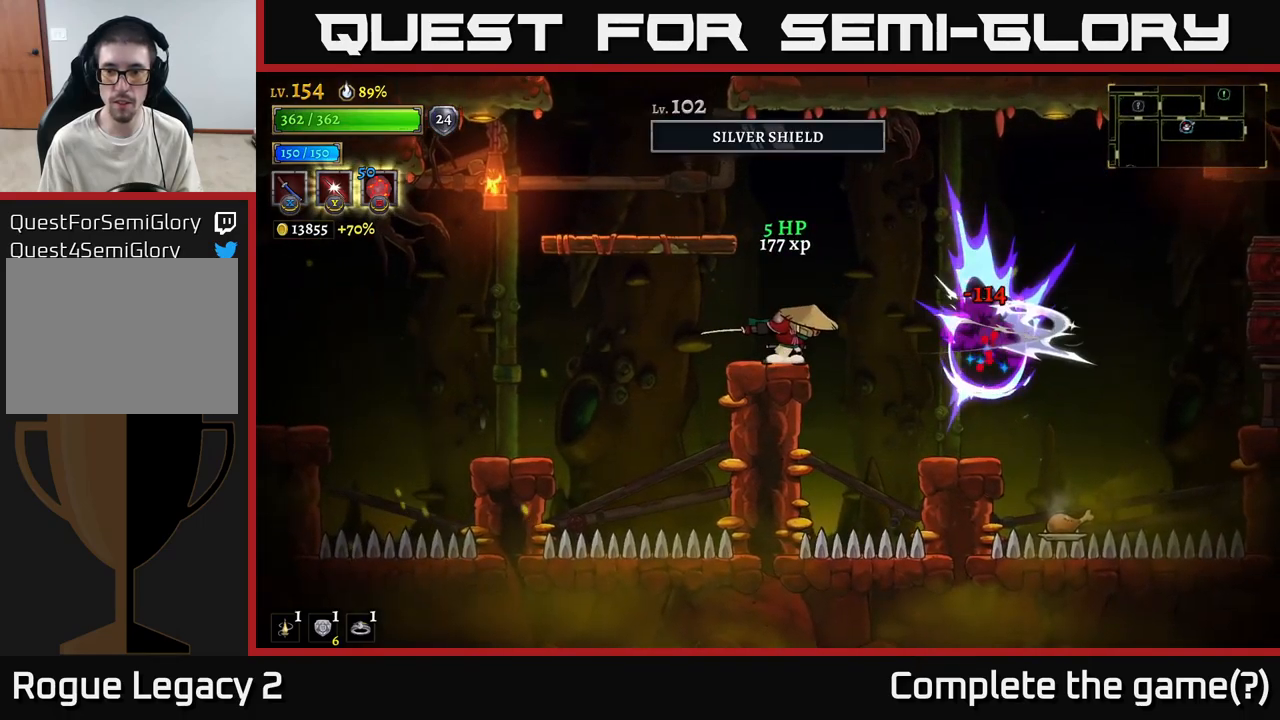
{"buttons": [], "left_stick": "right", "right_stick": "center", "events": [[17, "X", "up"], [233, "left_stick", "right"], [267, "A", "down"], [350, "A", "up"]]}
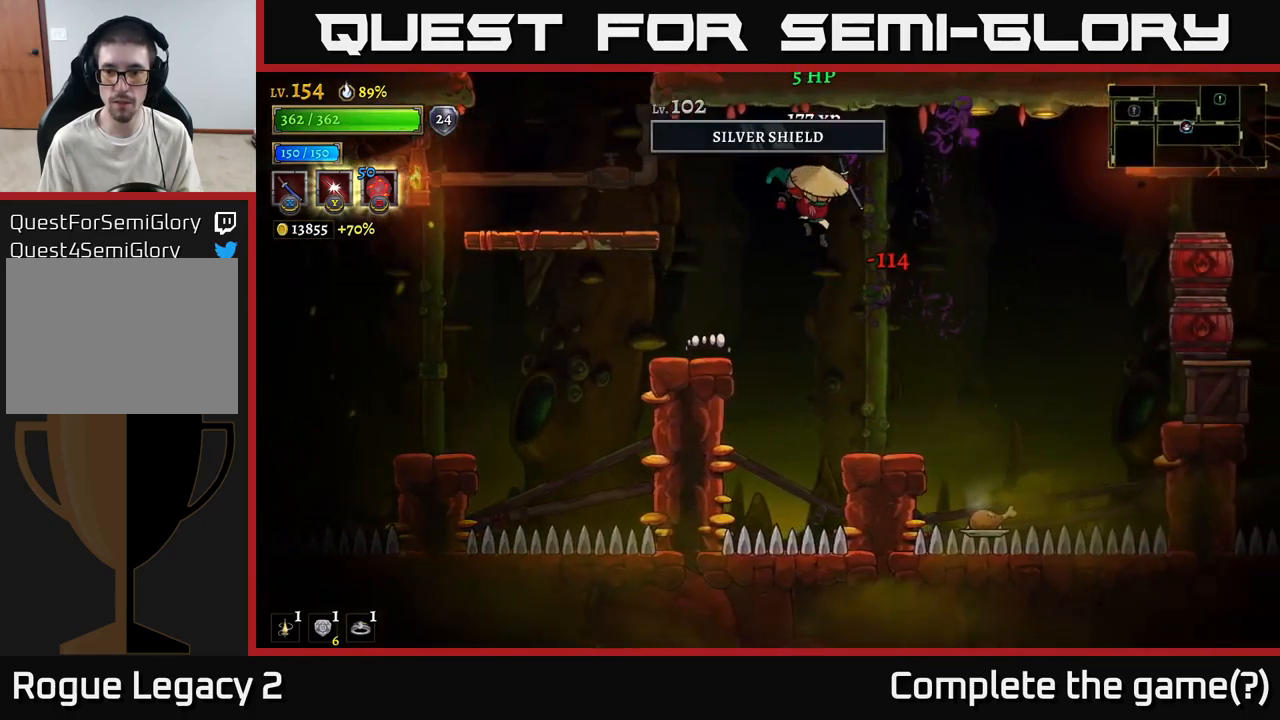
{"buttons": [], "left_stick": "right", "right_stick": "center", "events": [[233, "left_stick", "center"], [467, "left_stick", "right"]]}
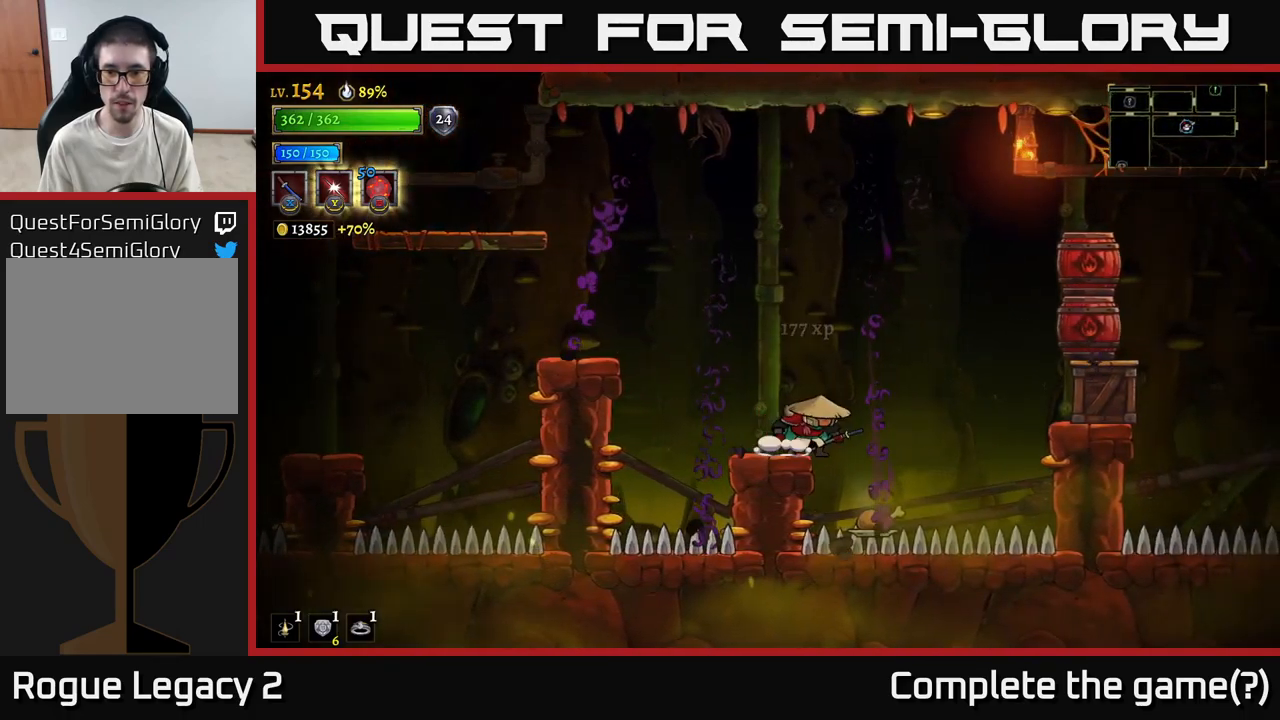
{"buttons": ["A"], "left_stick": "center", "right_stick": "center", "events": [[217, "left_stick", "center"], [333, "A", "down"]]}
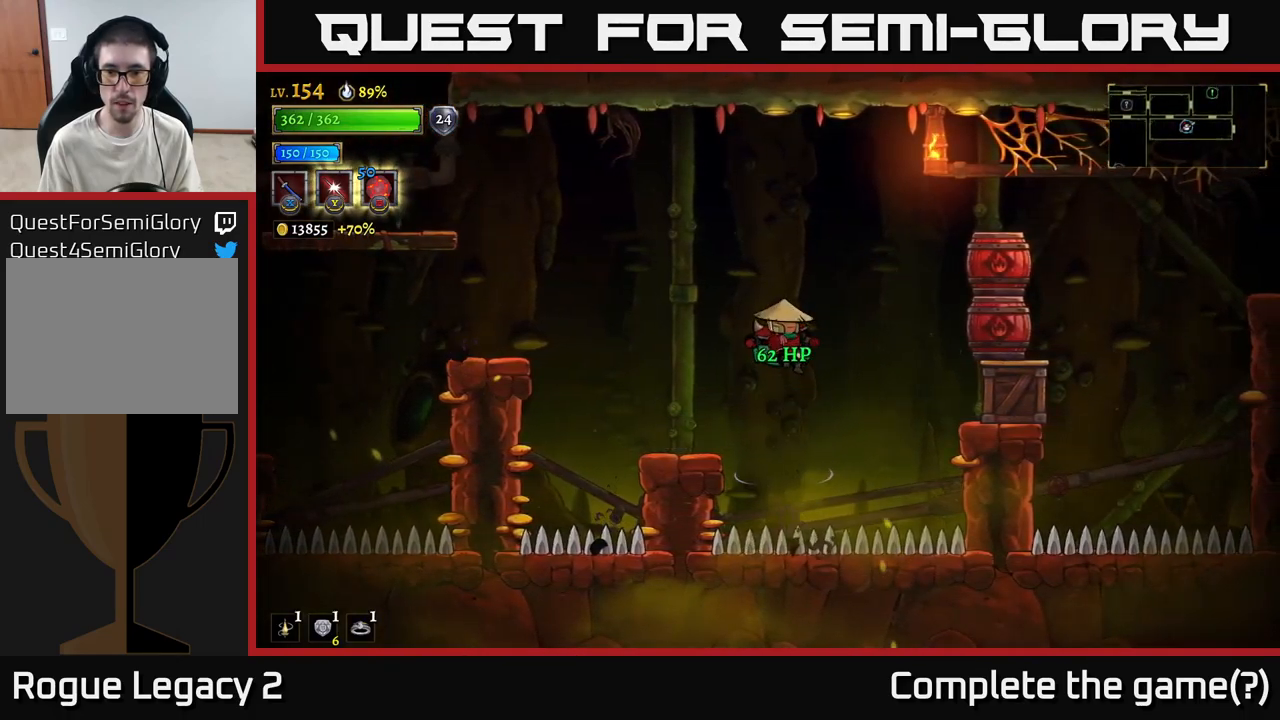
{"buttons": [], "left_stick": "center", "right_stick": "center", "events": [[133, "left_stick", "left"], [217, "A", "up"], [383, "left_stick", "center"]]}
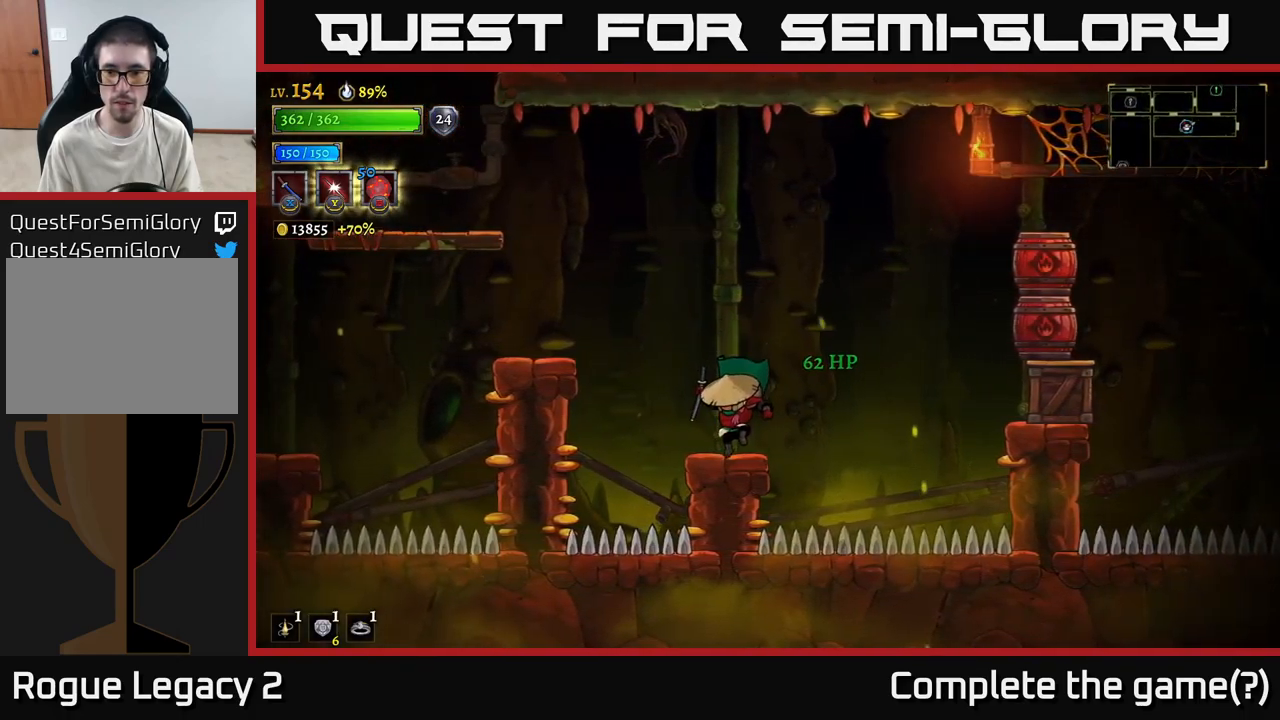
{"buttons": ["R2"], "left_stick": "right", "right_stick": "center", "events": [[67, "left_stick", "right"], [150, "A", "down"], [433, "R2", "down"], [467, "A", "up"]]}
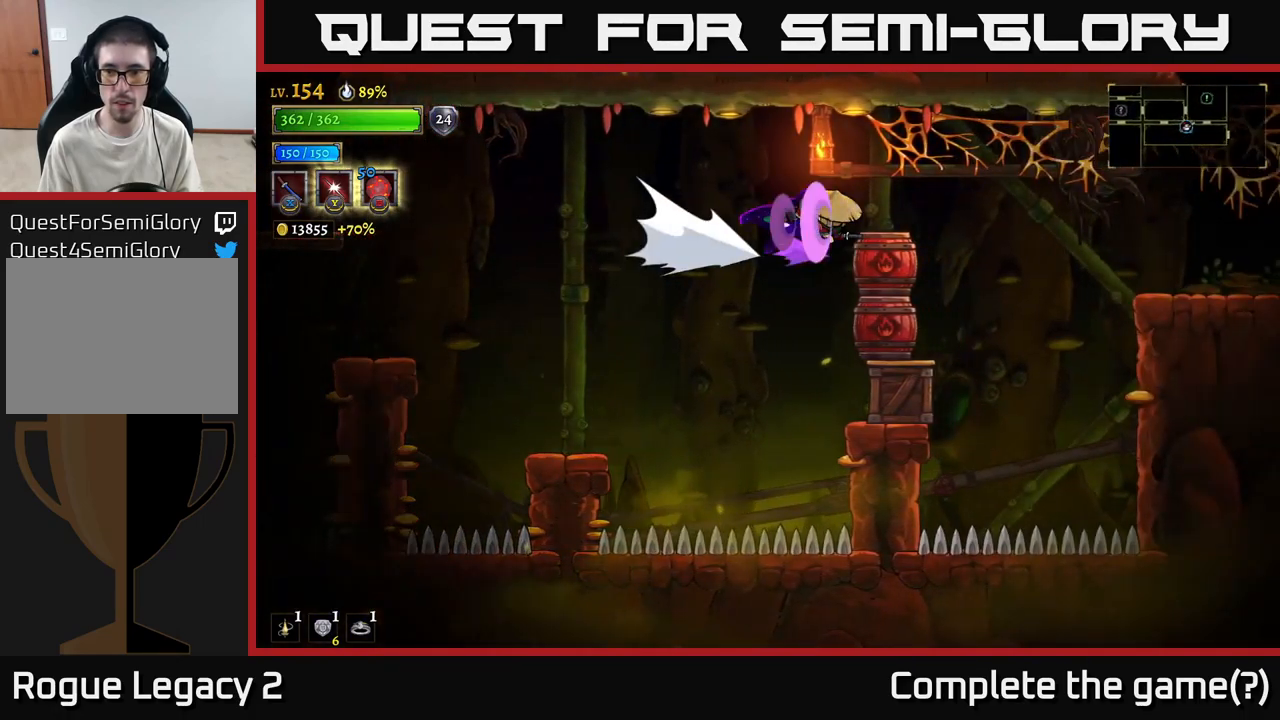
{"buttons": ["R2"], "left_stick": "right", "right_stick": "center", "events": []}
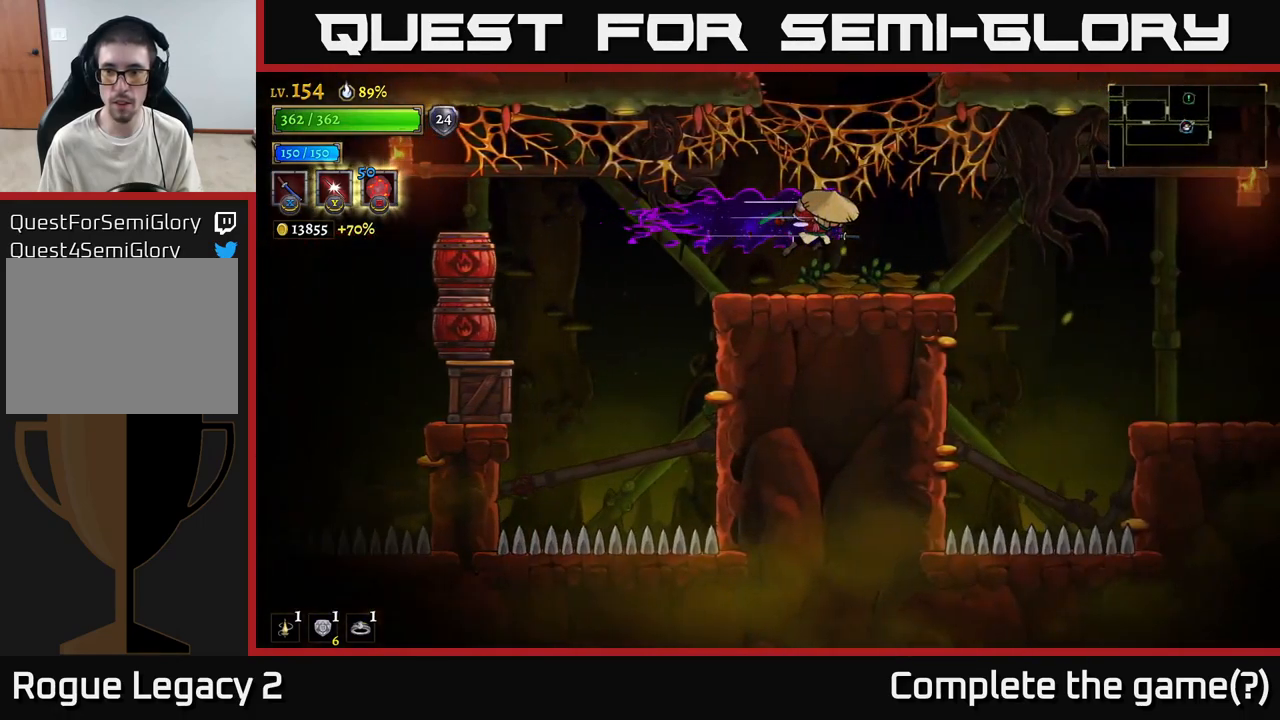
{"buttons": [], "left_stick": "right", "right_stick": "center", "events": [[67, "R2", "up"]]}
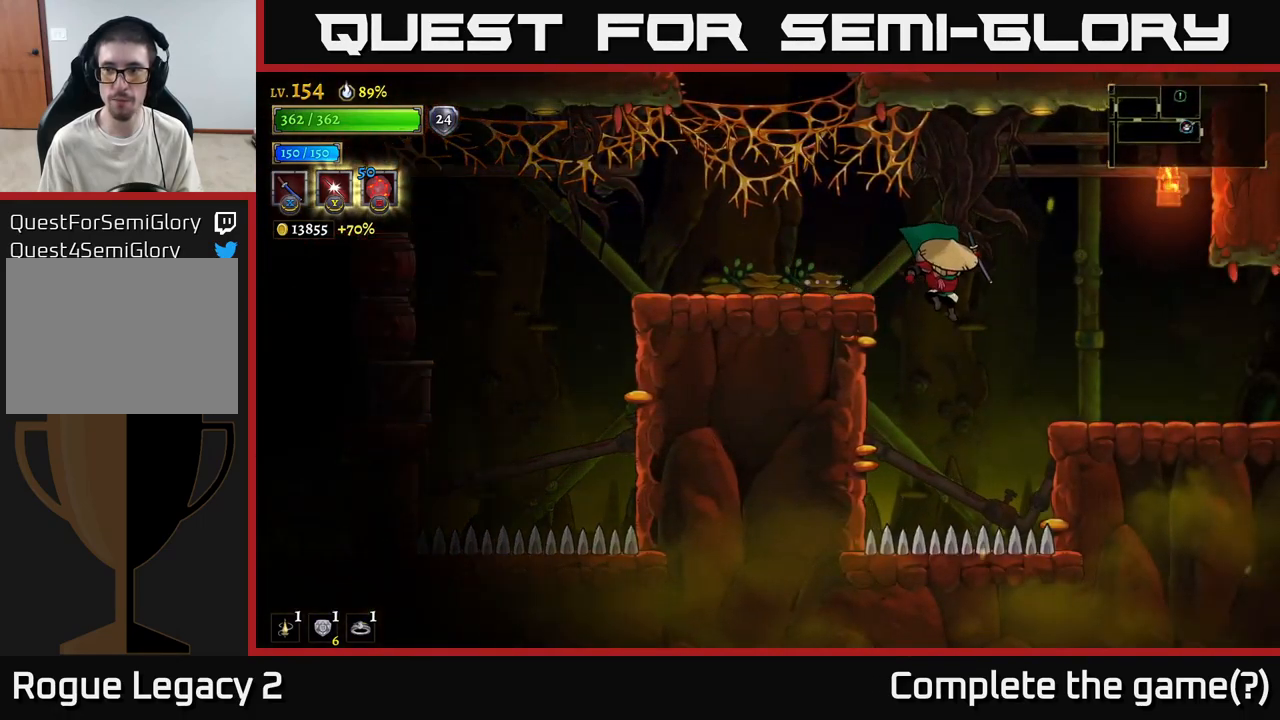
{"buttons": ["R2"], "left_stick": "right", "right_stick": "center", "events": [[250, "R2", "down"]]}
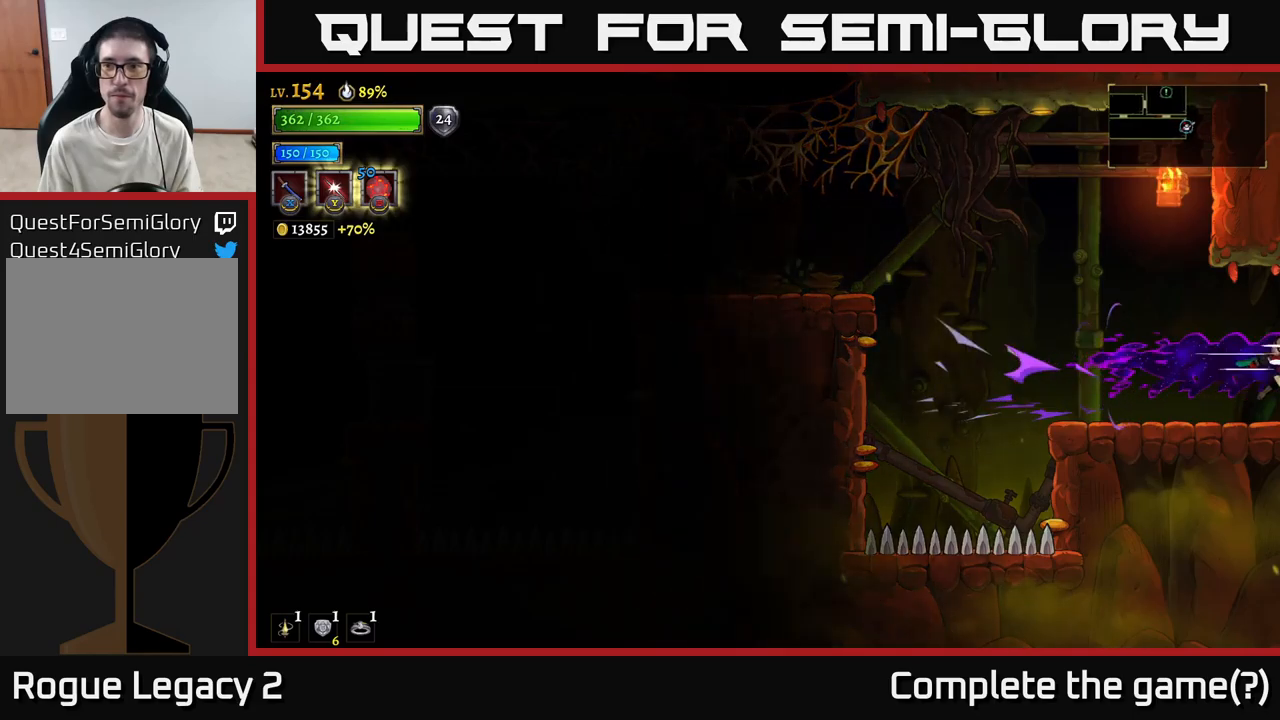
{"buttons": [], "left_stick": "right", "right_stick": "center", "events": [[250, "R2", "up"], [250, "left_stick", "center"], [467, "left_stick", "right"]]}
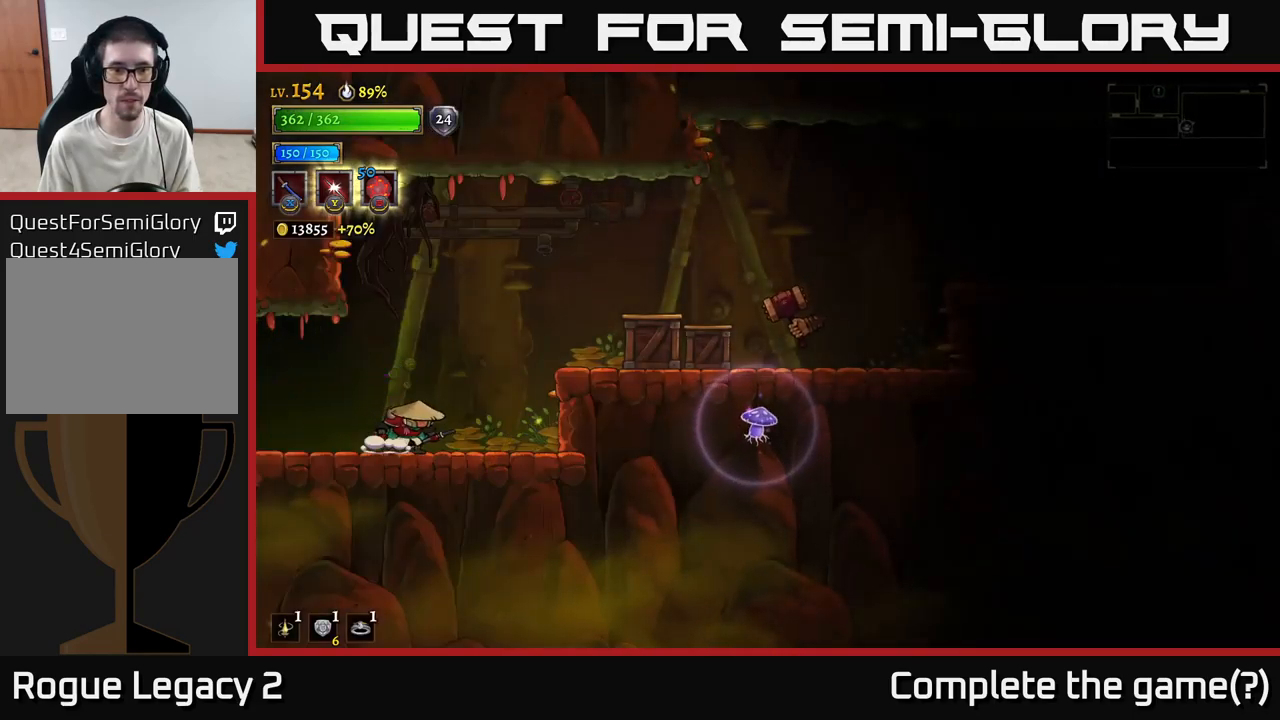
{"buttons": ["X"], "left_stick": "center", "right_stick": "center", "events": [[100, "A", "down"], [183, "A", "up"], [200, "left_stick", "center"], [333, "left_stick", "right"], [350, "X", "down"], [483, "left_stick", "center"]]}
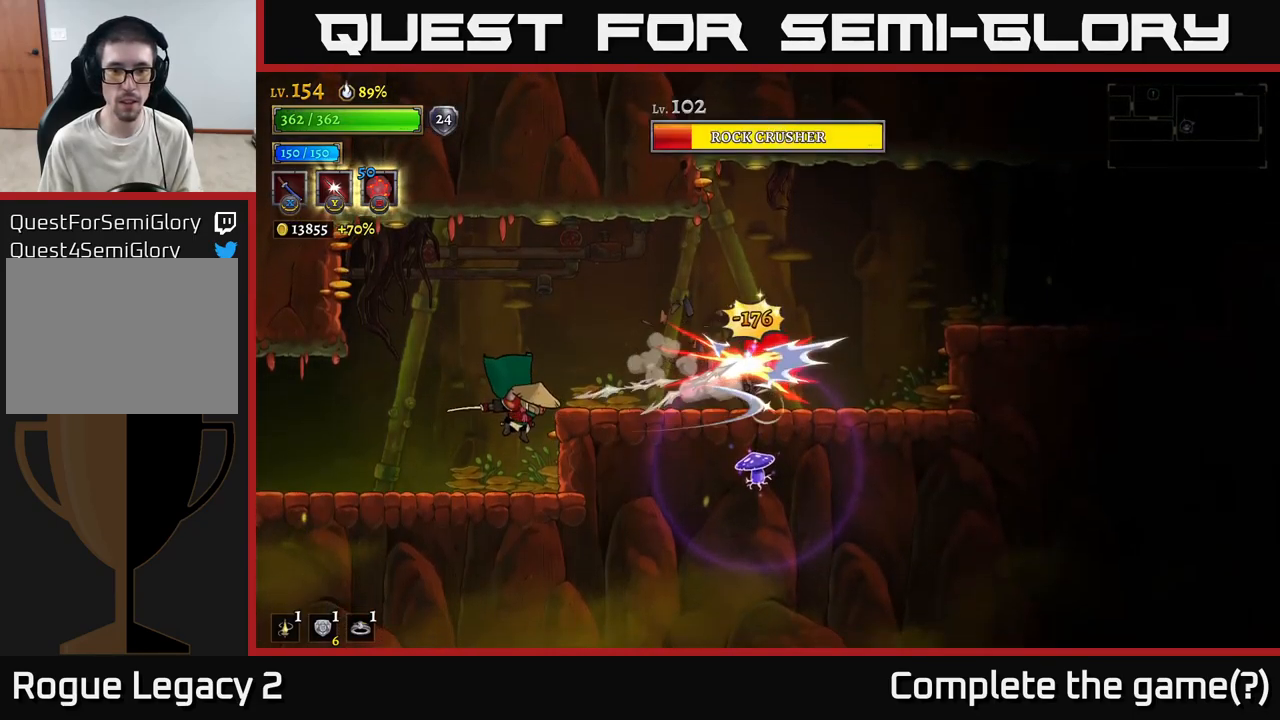
{"buttons": ["A"], "left_stick": "right", "right_stick": "center", "events": [[17, "X", "up"], [33, "left_stick", "left"], [383, "left_stick", "center"], [400, "A", "down"], [433, "left_stick", "right"]]}
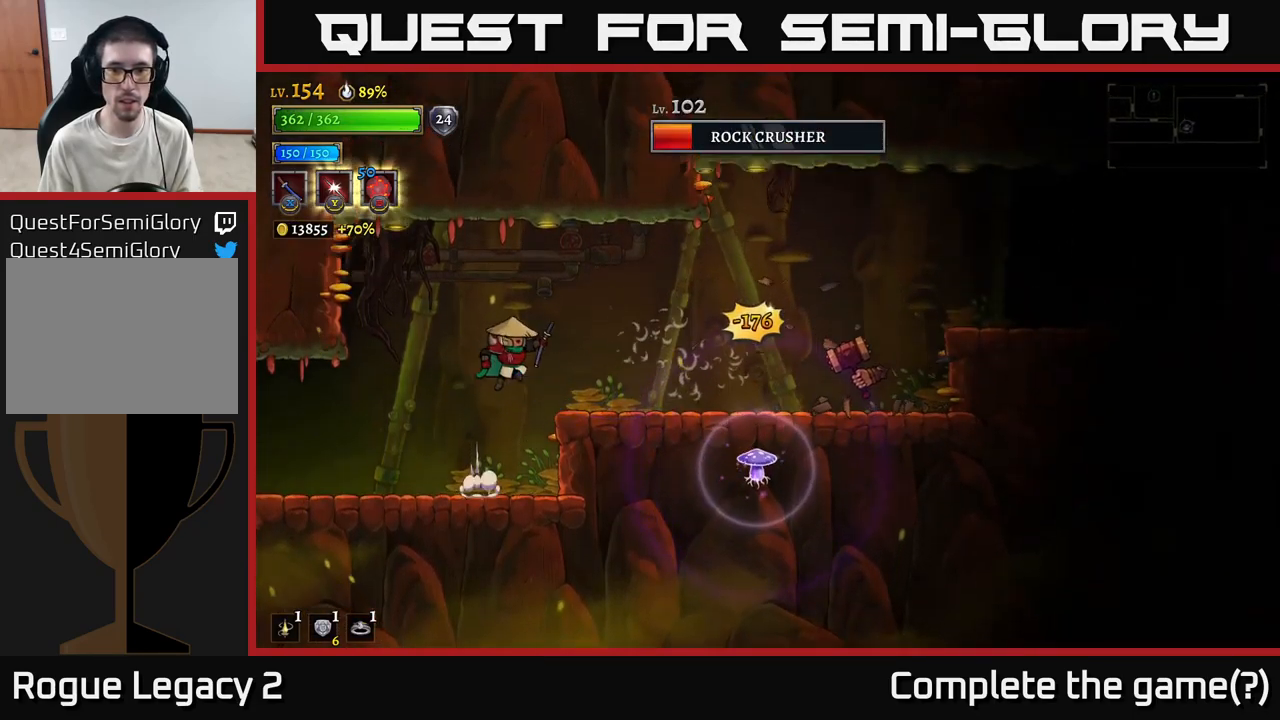
{"buttons": [], "left_stick": "right", "right_stick": "center", "events": [[100, "A", "up"], [233, "X", "down"], [350, "left_stick", "center"], [383, "X", "up"], [500, "left_stick", "right"]]}
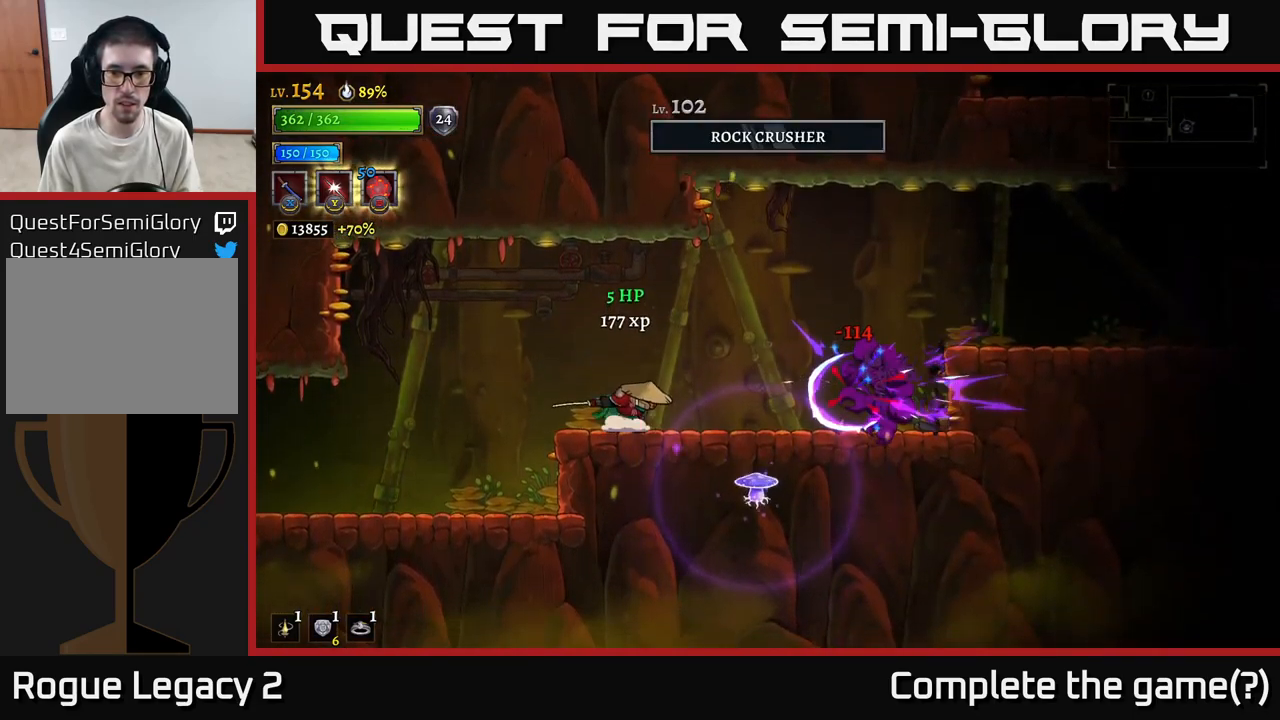
{"buttons": ["R2"], "left_stick": "right", "right_stick": "center", "events": [[167, "A", "down"], [317, "R2", "down"], [333, "A", "up"]]}
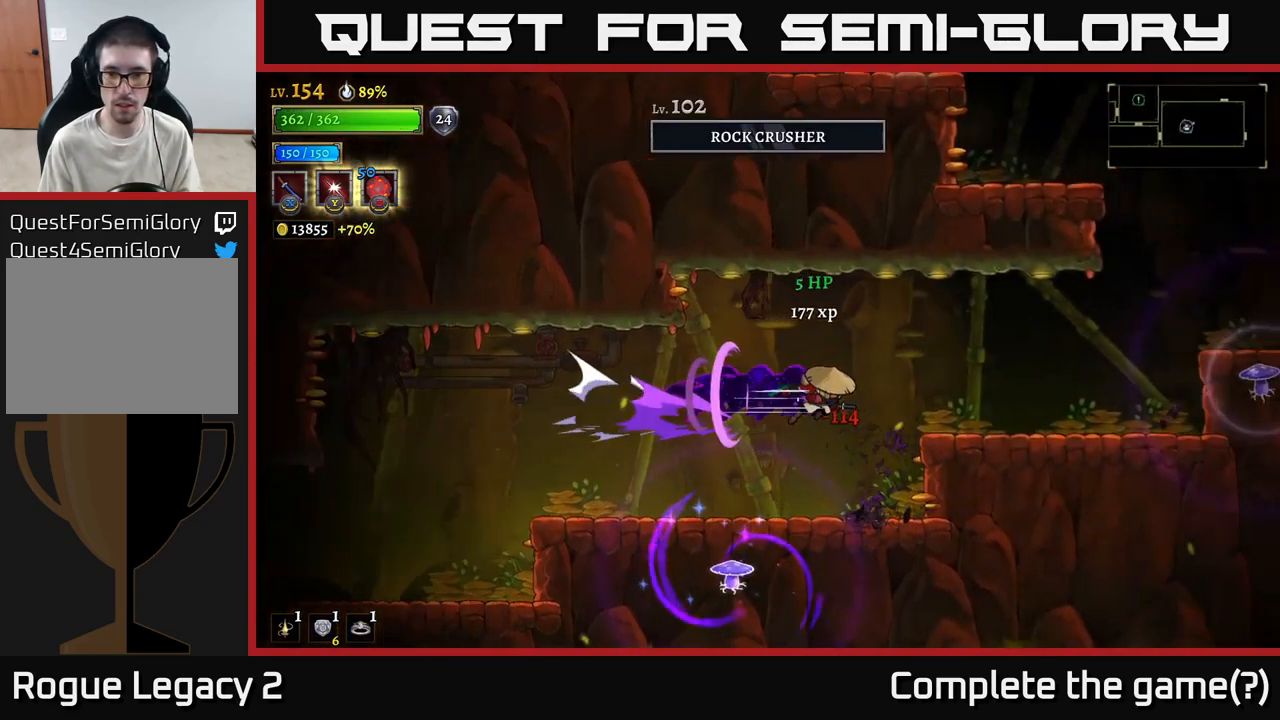
{"buttons": [], "left_stick": "center", "right_stick": "center", "events": [[300, "R2", "up"], [300, "X", "down"], [433, "X", "up"], [433, "left_stick", "center"]]}
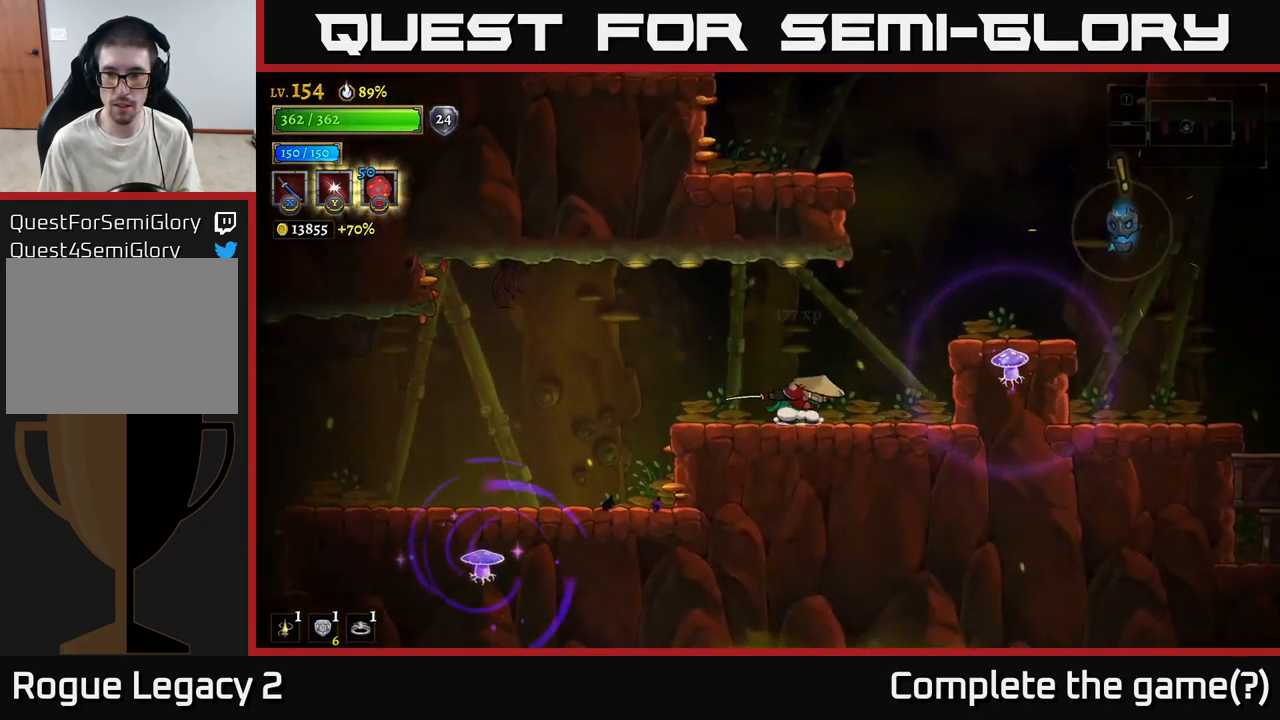
{"buttons": ["A", "X"], "left_stick": "right", "right_stick": "center", "events": [[350, "left_stick", "right"], [417, "A", "down"], [500, "X", "down"]]}
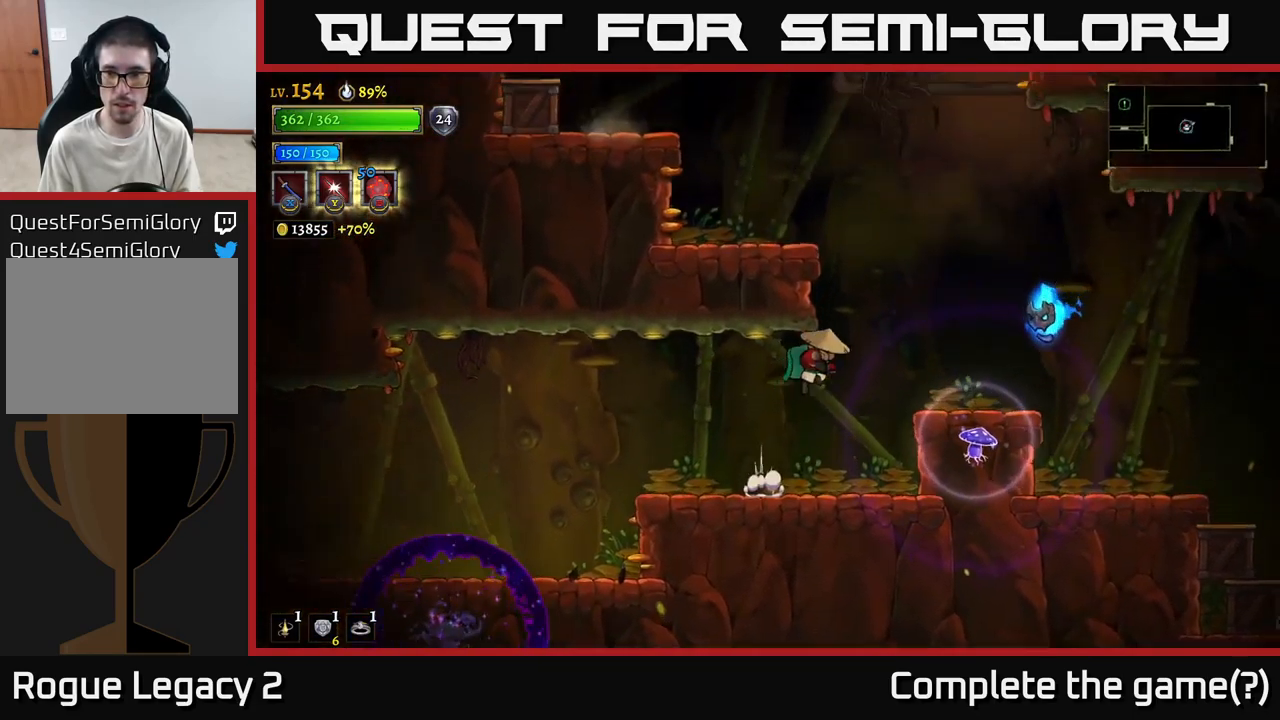
{"buttons": ["A"], "left_stick": "center", "right_stick": "center", "events": [[250, "left_stick", "center"], [267, "X", "up"], [317, "A", "up"], [383, "A", "down"]]}
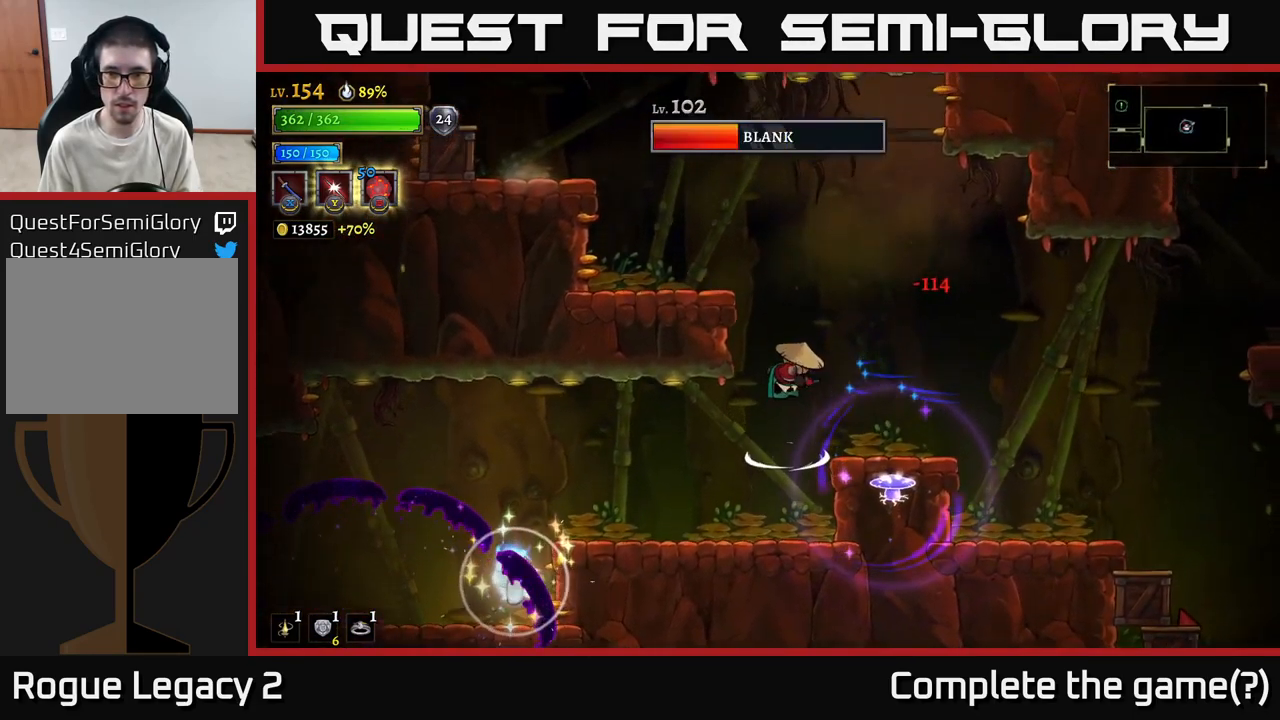
{"buttons": [], "left_stick": "left", "right_stick": "center", "events": [[100, "A", "up"], [167, "A", "down"], [367, "left_stick", "left"], [400, "A", "up"]]}
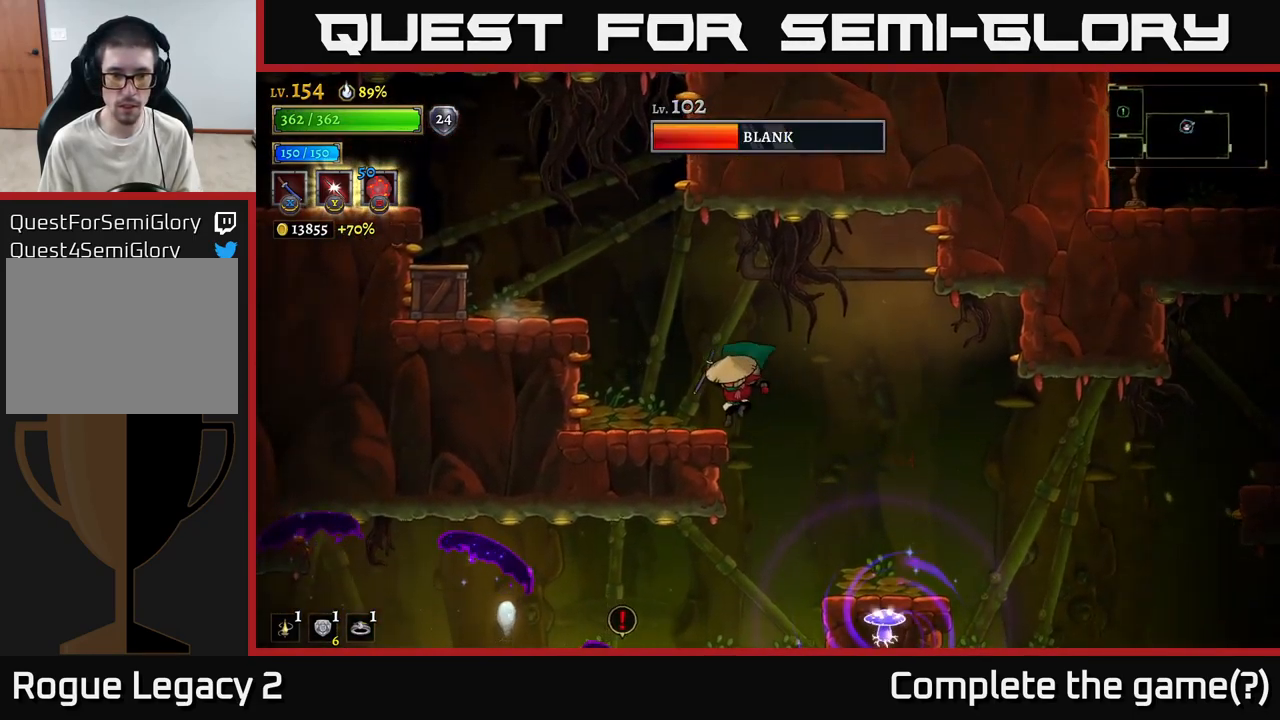
{"buttons": [], "left_stick": "center", "right_stick": "center", "events": [[50, "A", "down"], [150, "A", "up"], [233, "left_stick", "center"], [317, "left_stick", "right"], [450, "left_stick", "center"]]}
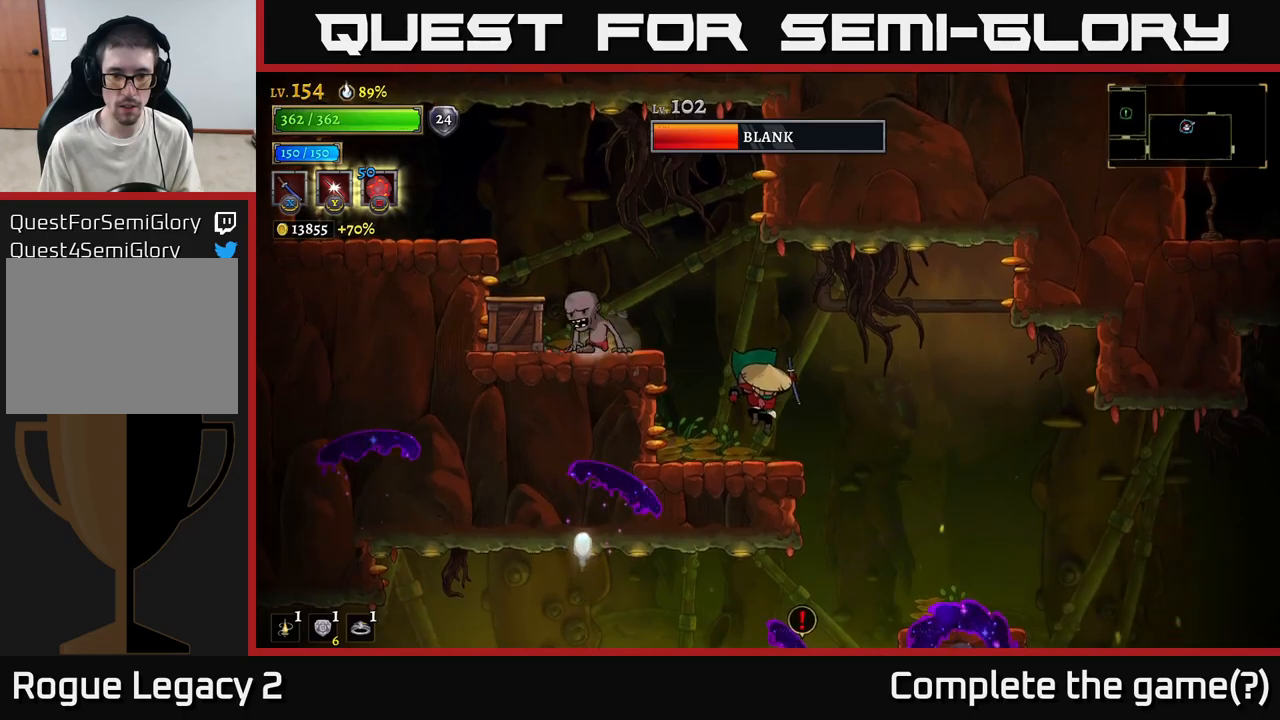
{"buttons": ["A", "X"], "left_stick": "center", "right_stick": "center", "events": [[384, "left_stick", "left"], [400, "A", "down"], [417, "X", "down"], [467, "left_stick", "center"]]}
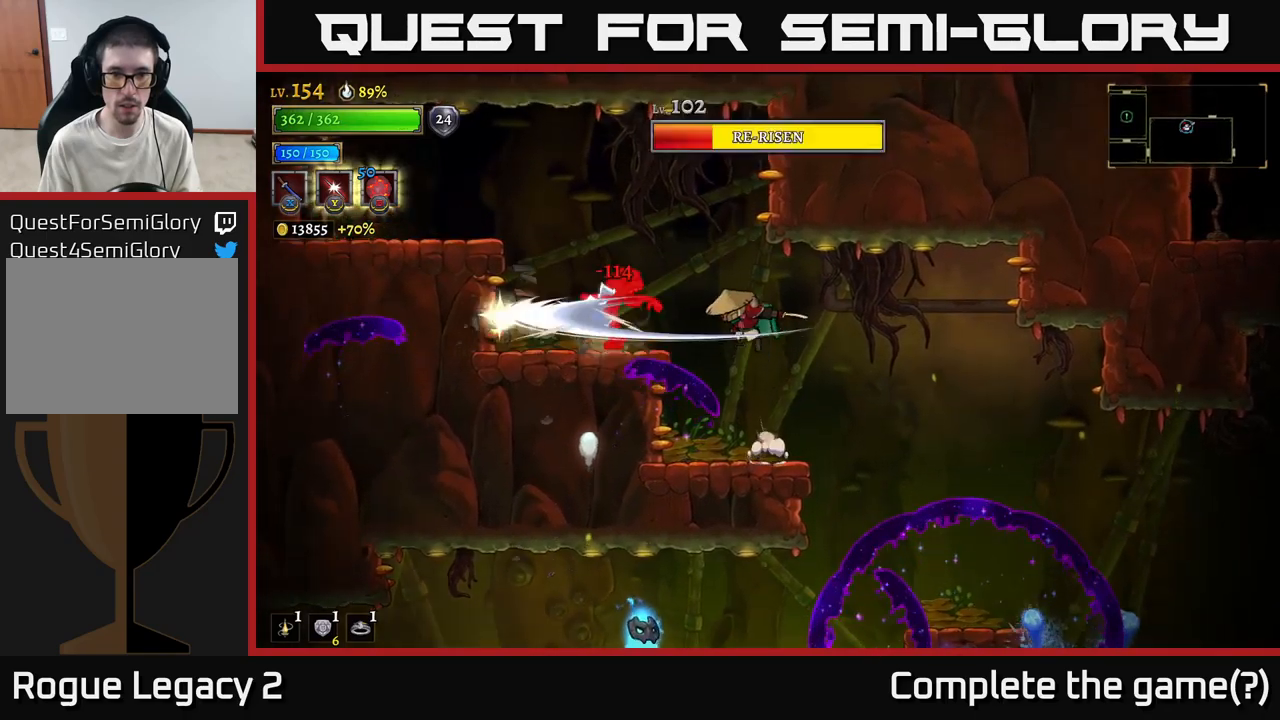
{"buttons": [], "left_stick": "left", "right_stick": "center", "events": [[34, "left_stick", "right"], [134, "X", "up"], [250, "A", "up"], [417, "left_stick", "left"]]}
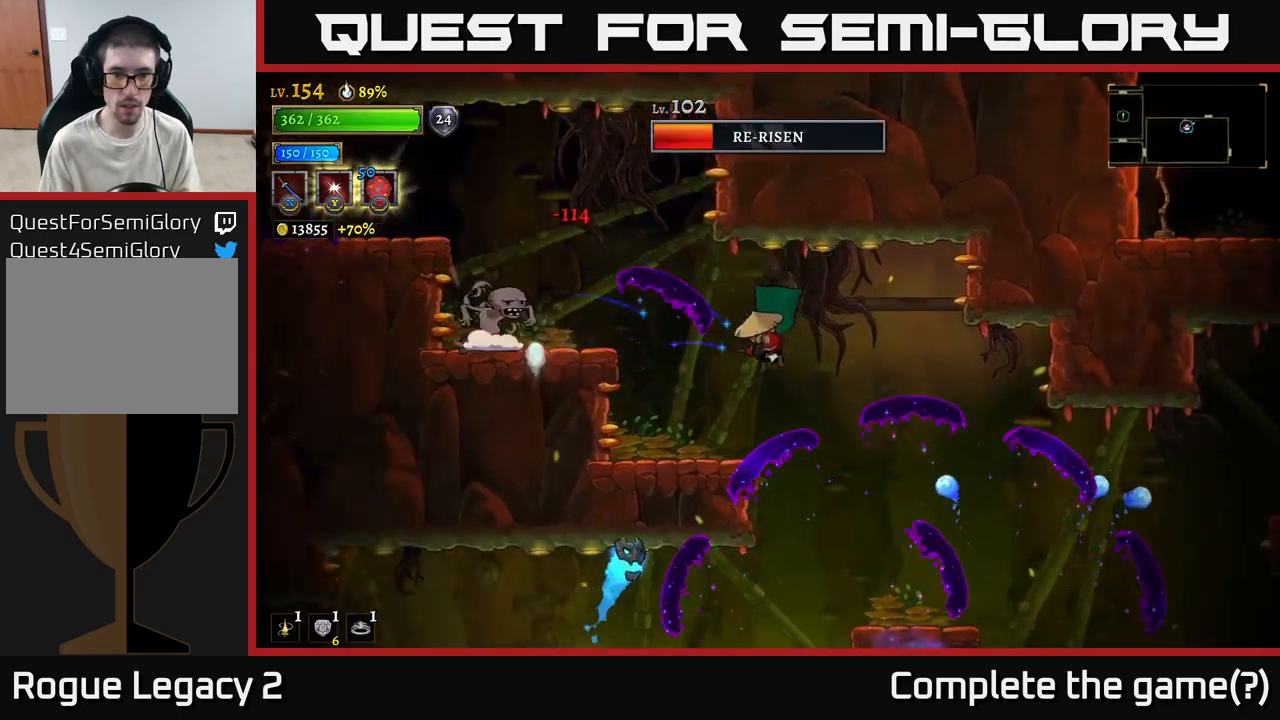
{"buttons": [], "left_stick": "center", "right_stick": "center", "events": [[200, "A", "down"], [467, "A", "up"], [500, "left_stick", "center"]]}
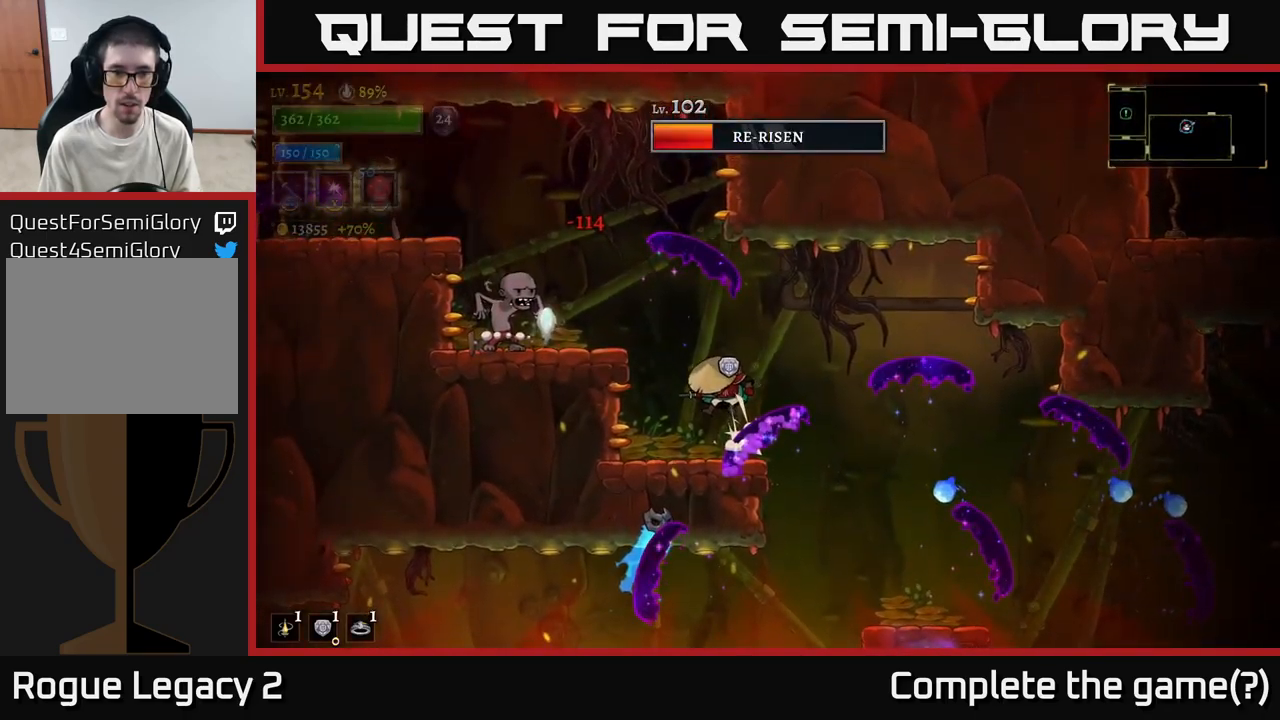
{"buttons": ["A", "X"], "left_stick": "center", "right_stick": "center", "events": [[250, "left_stick", "left"], [267, "A", "down"], [367, "X", "down"], [500, "left_stick", "center"]]}
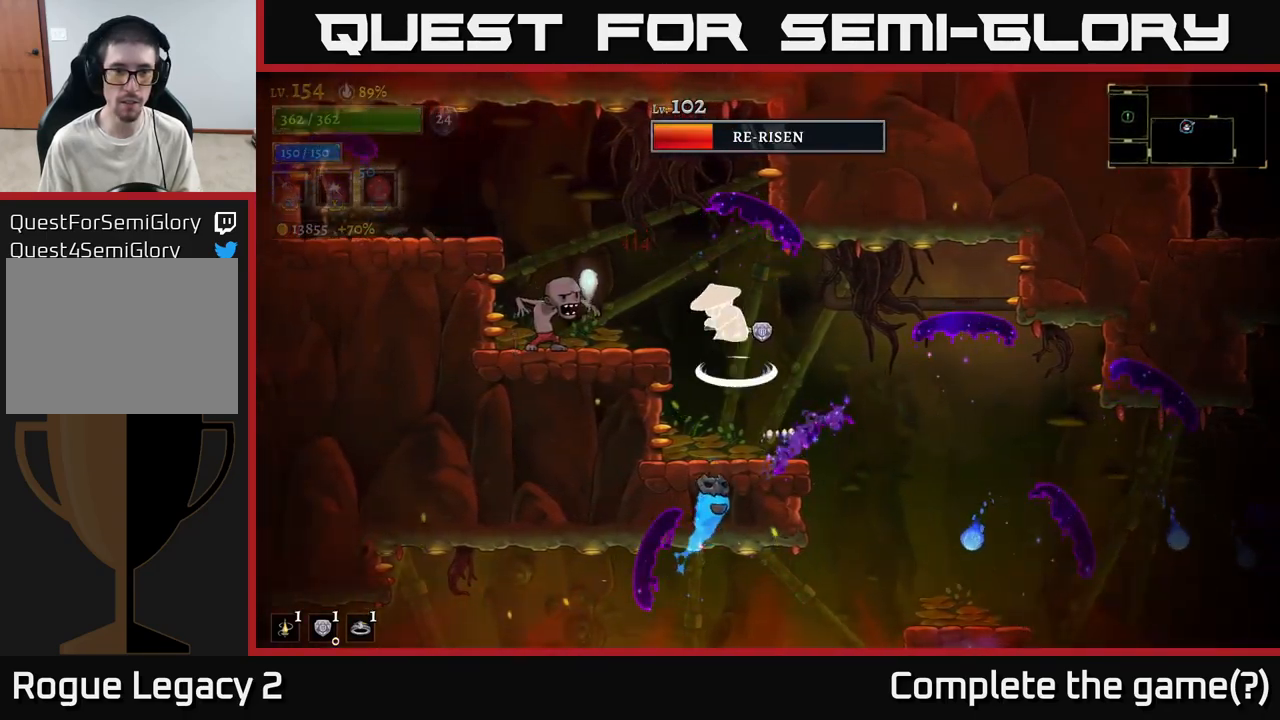
{"buttons": [], "left_stick": "center", "right_stick": "center", "events": [[17, "X", "up"], [84, "left_stick", "left"], [117, "X", "down"], [234, "A", "up"], [250, "X", "up"], [434, "left_stick", "center"]]}
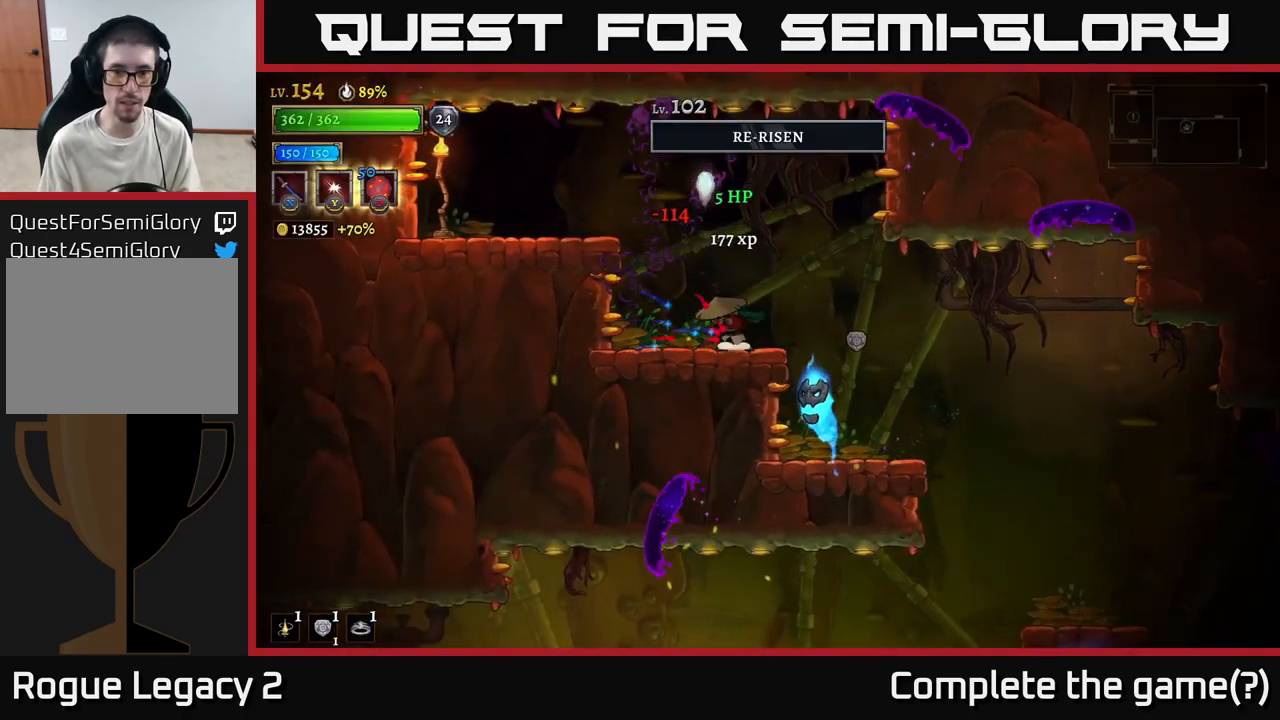
{"buttons": [], "left_stick": "right", "right_stick": "center", "events": [[34, "left_stick", "left"], [300, "left_stick", "up-left"], [467, "left_stick", "right"]]}